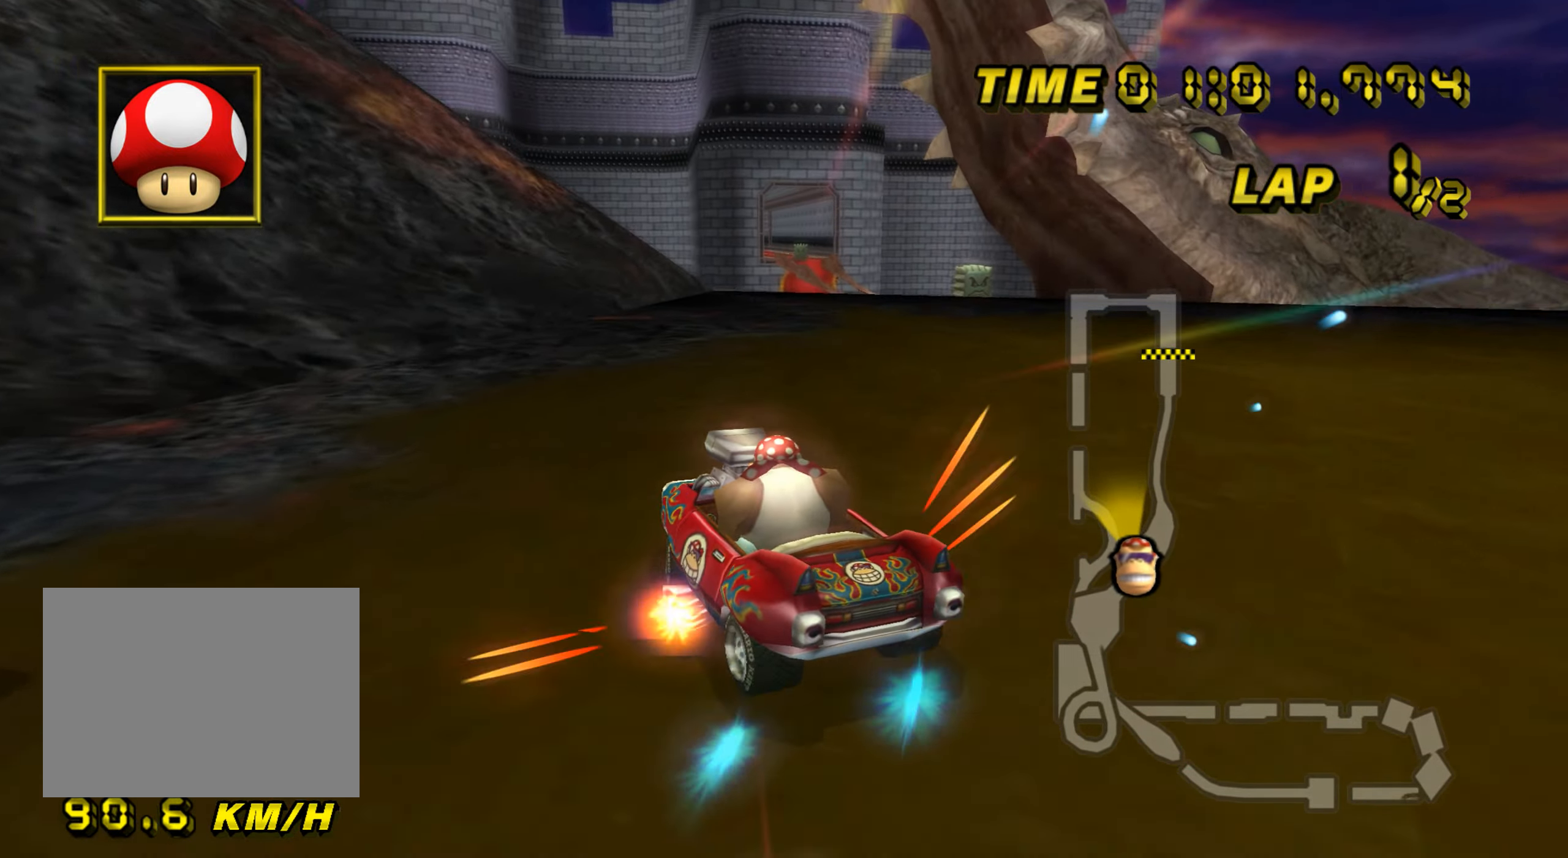
Gameplay with a controller (Nintendo layout); each line is a JSON object with the inputs held at the frame after it. "events" lists button and stick changes between this image and that frame as [ms after this image, input, new state], when the widget could be followed in between. Not read: B L3 R3 X Y Z.
{"buttons": ["A", "R1"], "left_stick": "right", "events": [[33, "R1", "down"]]}
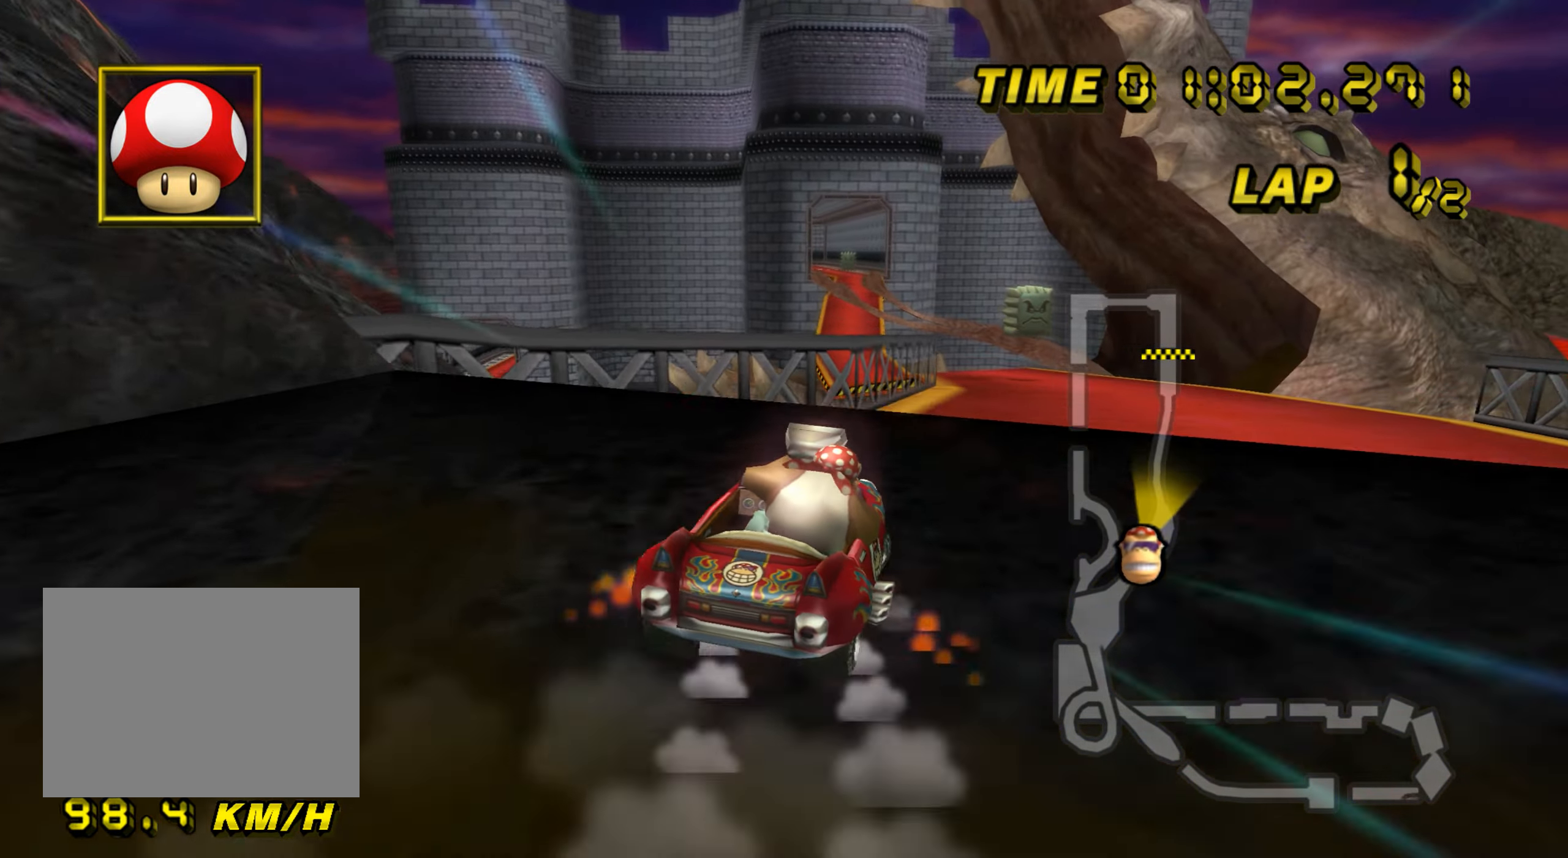
{"buttons": ["A"], "left_stick": "up-right", "events": [[50, "left_stick", "center"], [67, "R1", "up"], [251, "left_stick", "up-right"], [301, "DPAD_UP", "down"], [317, "DPAD_UP", "up"], [384, "DPAD_DOWN", "down"], [401, "DPAD_DOWN", "up"]]}
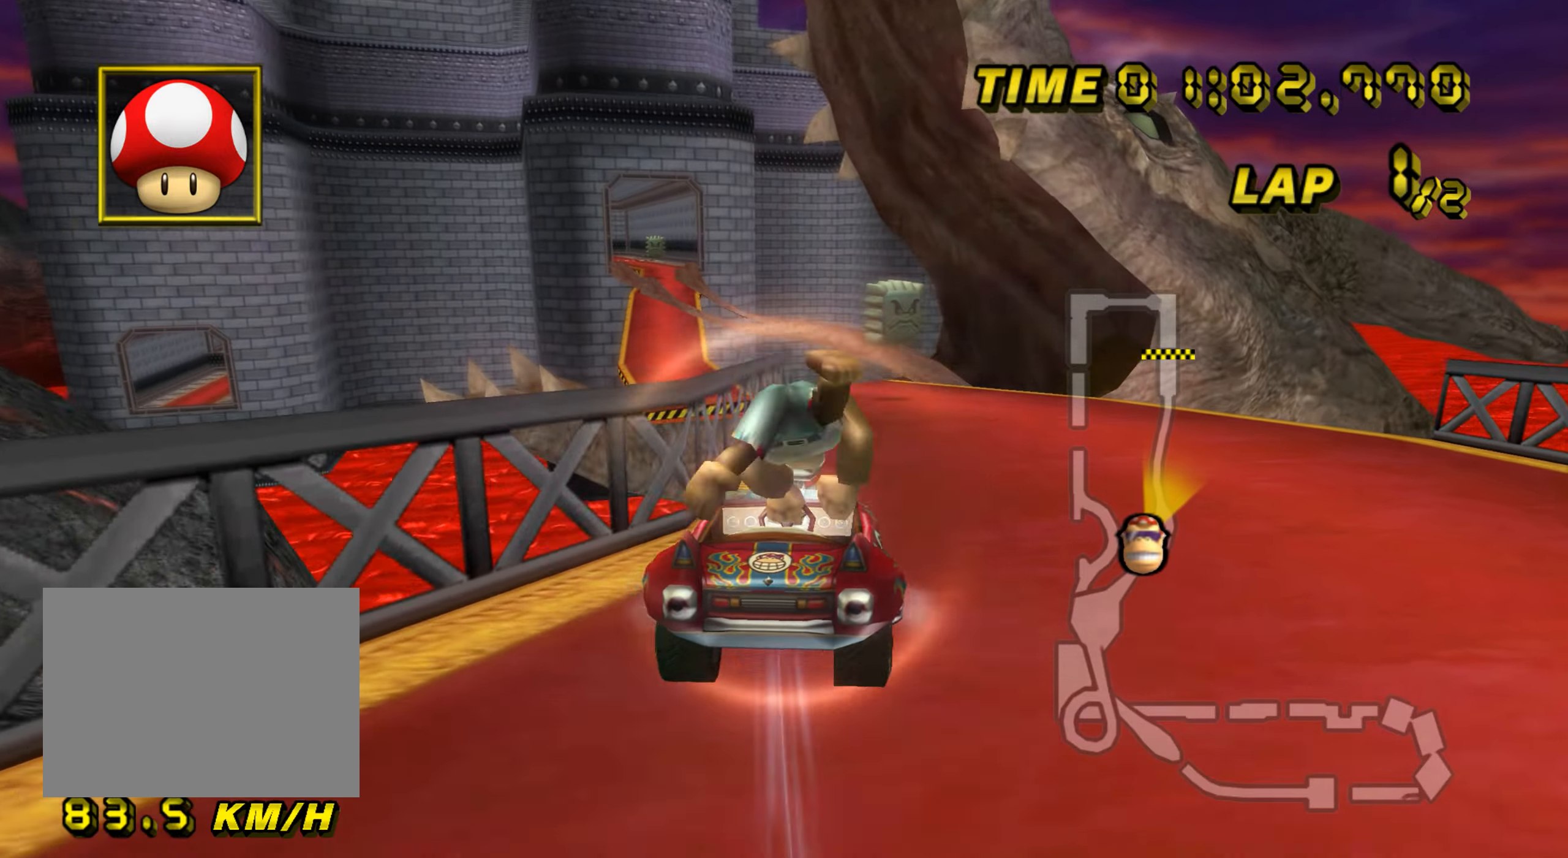
{"buttons": ["A", "R1"], "left_stick": "center", "events": [[417, "R1", "down"], [434, "left_stick", "center"]]}
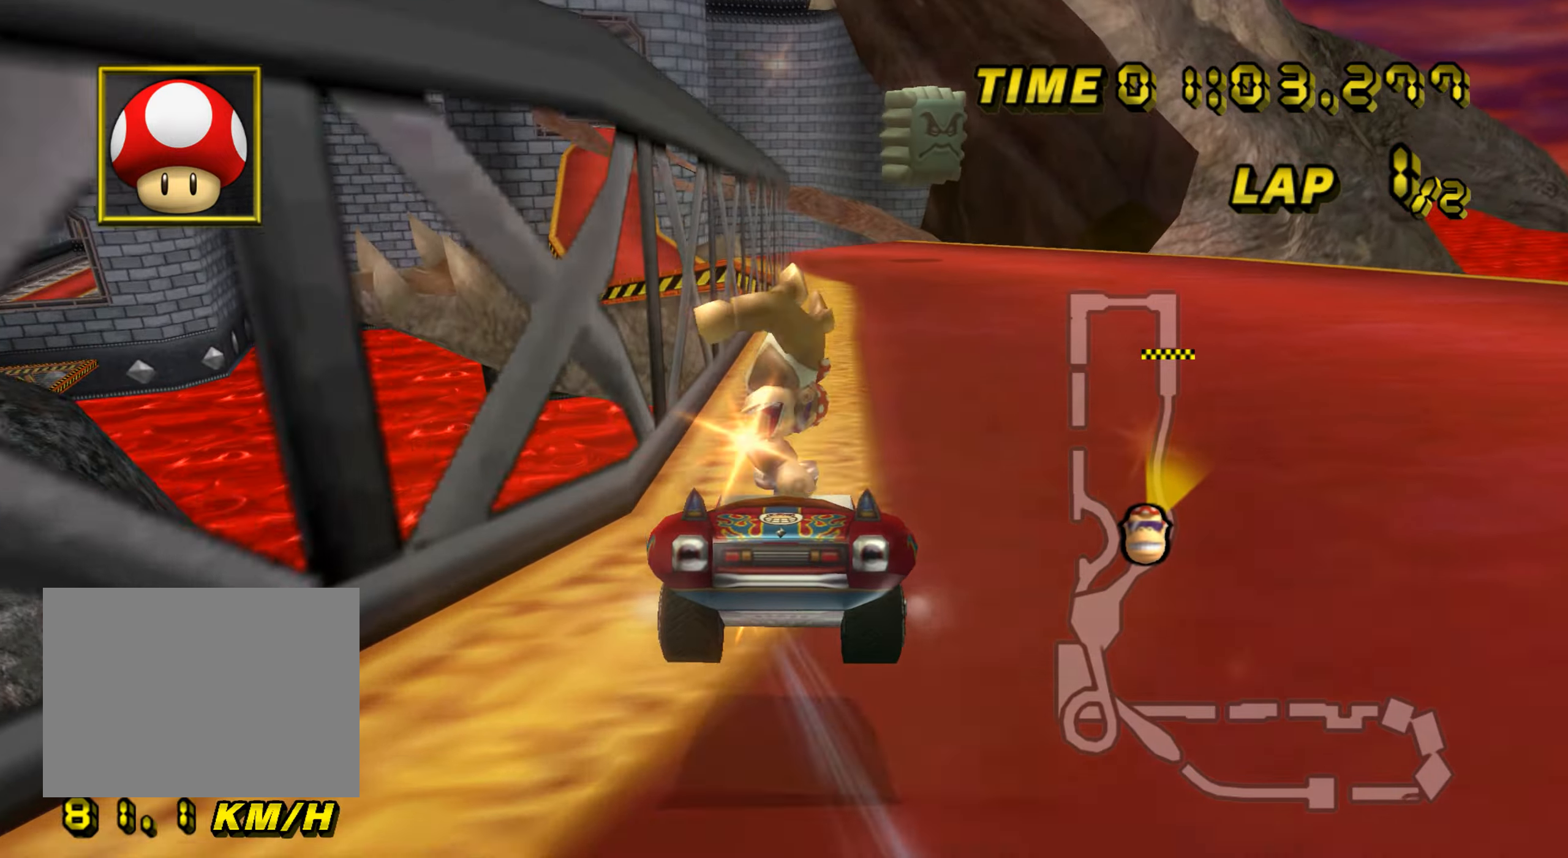
{"buttons": ["A", "R1"], "left_stick": "up", "events": [[34, "left_stick", "right"], [267, "left_stick", "up-left"], [367, "left_stick", "up"]]}
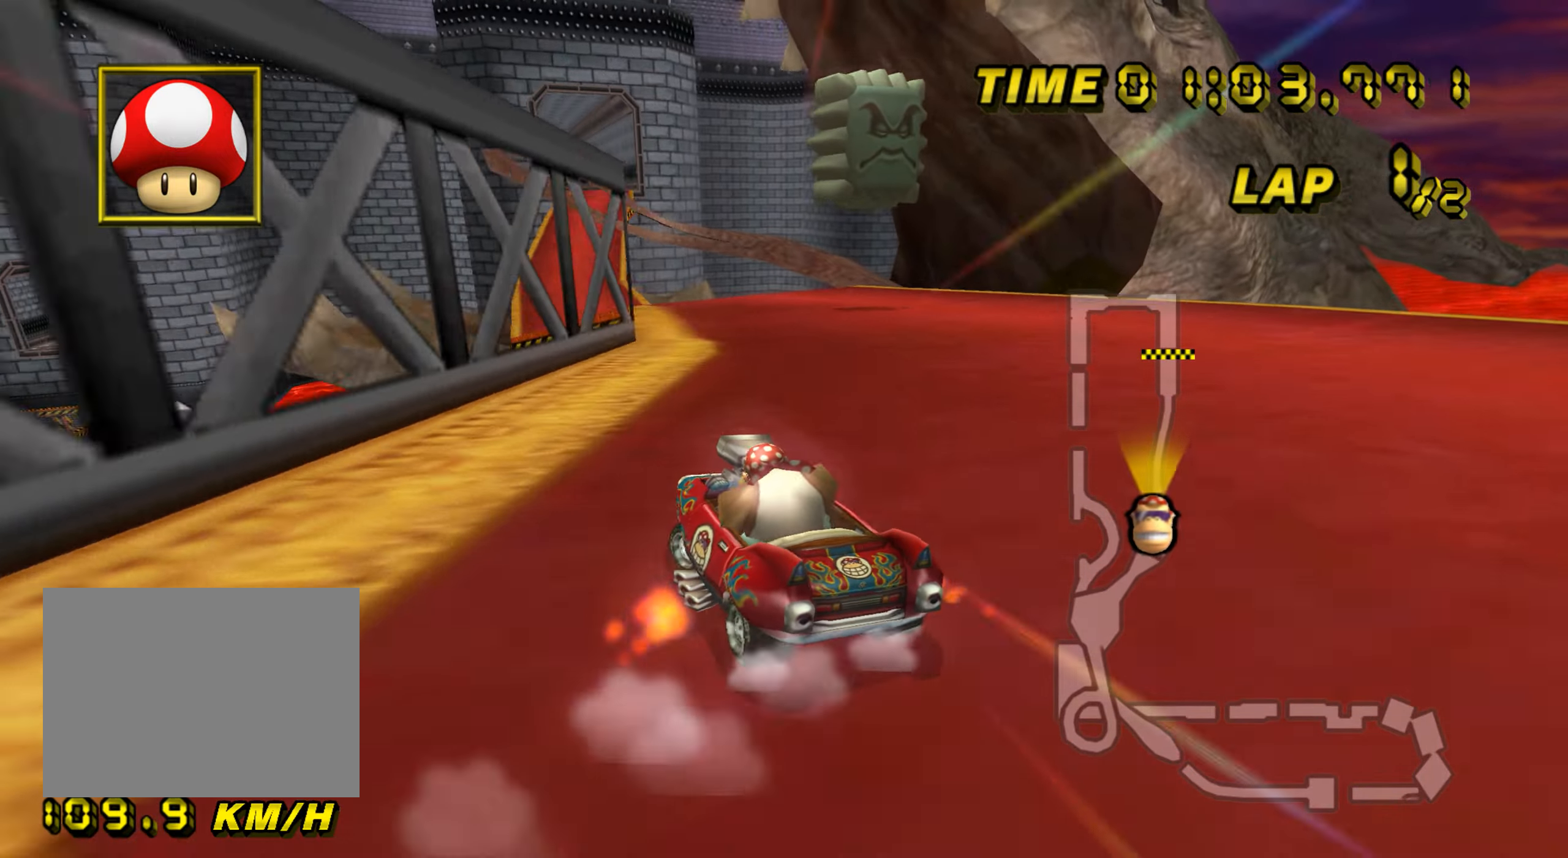
{"buttons": ["A", "R1"], "left_stick": "right", "events": [[350, "left_stick", "right"]]}
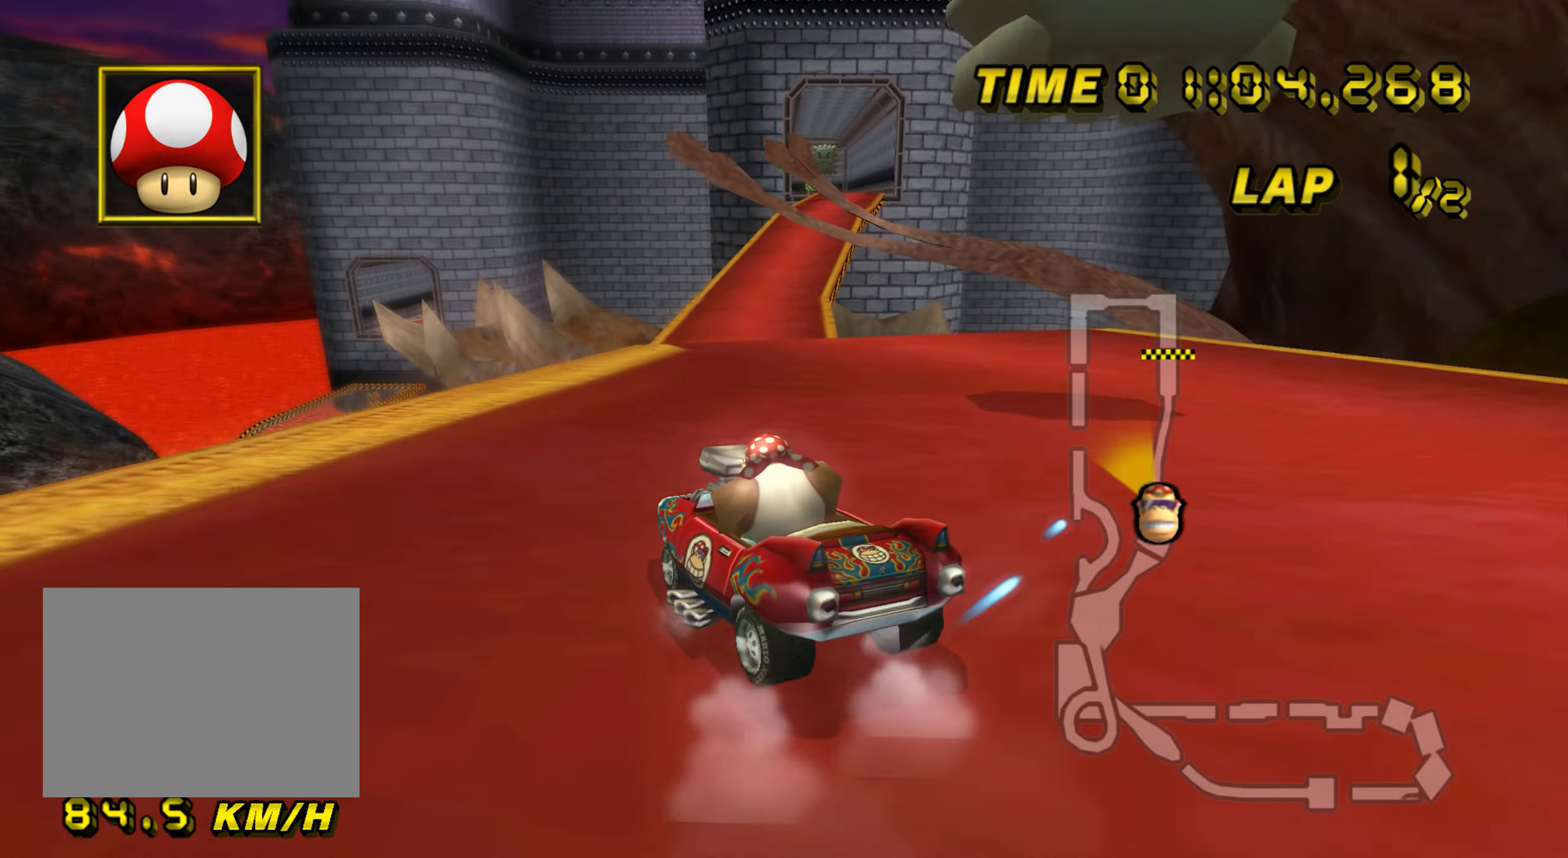
{"buttons": ["A", "R1"], "left_stick": "right", "events": [[317, "left_stick", "center"], [401, "left_stick", "right"]]}
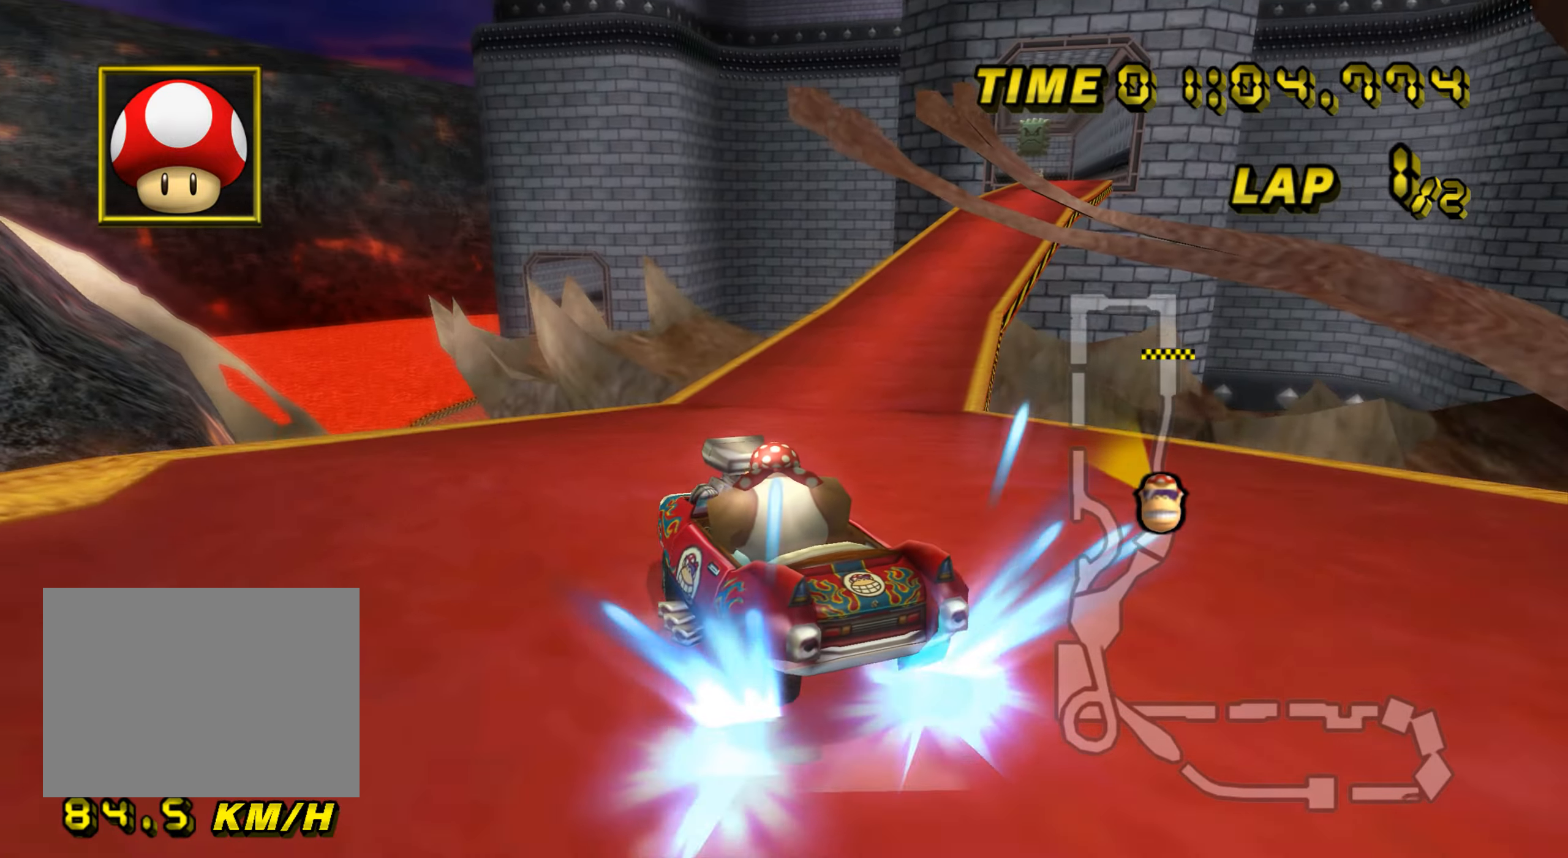
{"buttons": ["A", "R1"], "left_stick": "right", "events": [[183, "R1", "up"], [250, "R1", "down"]]}
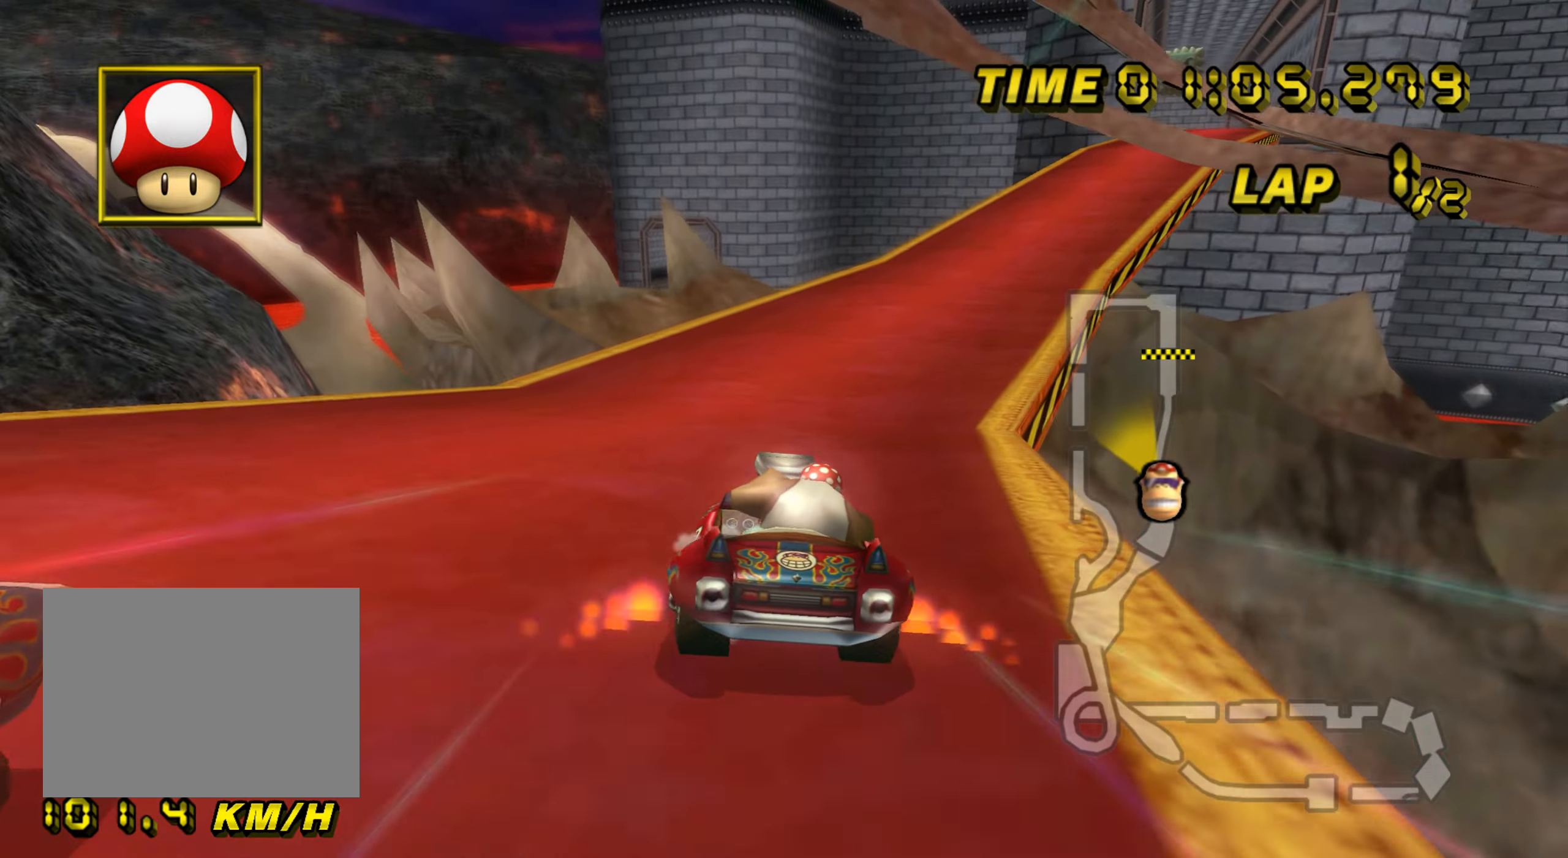
{"buttons": ["A", "R1"], "left_stick": "up-right", "events": [[234, "left_stick", "up-right"]]}
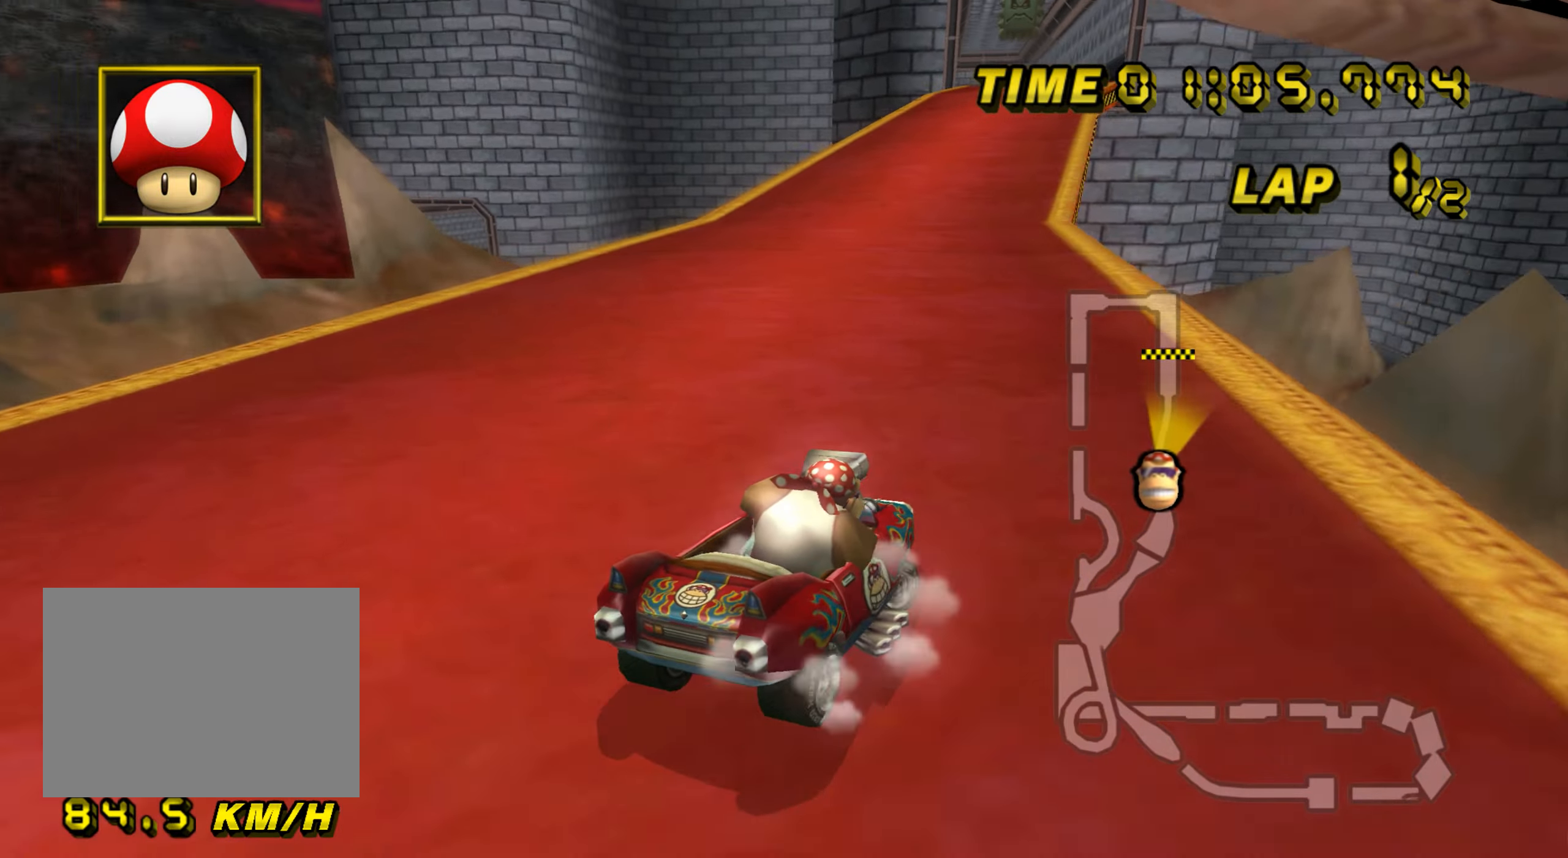
{"buttons": ["A", "R1"], "left_stick": "left", "events": [[350, "left_stick", "left"]]}
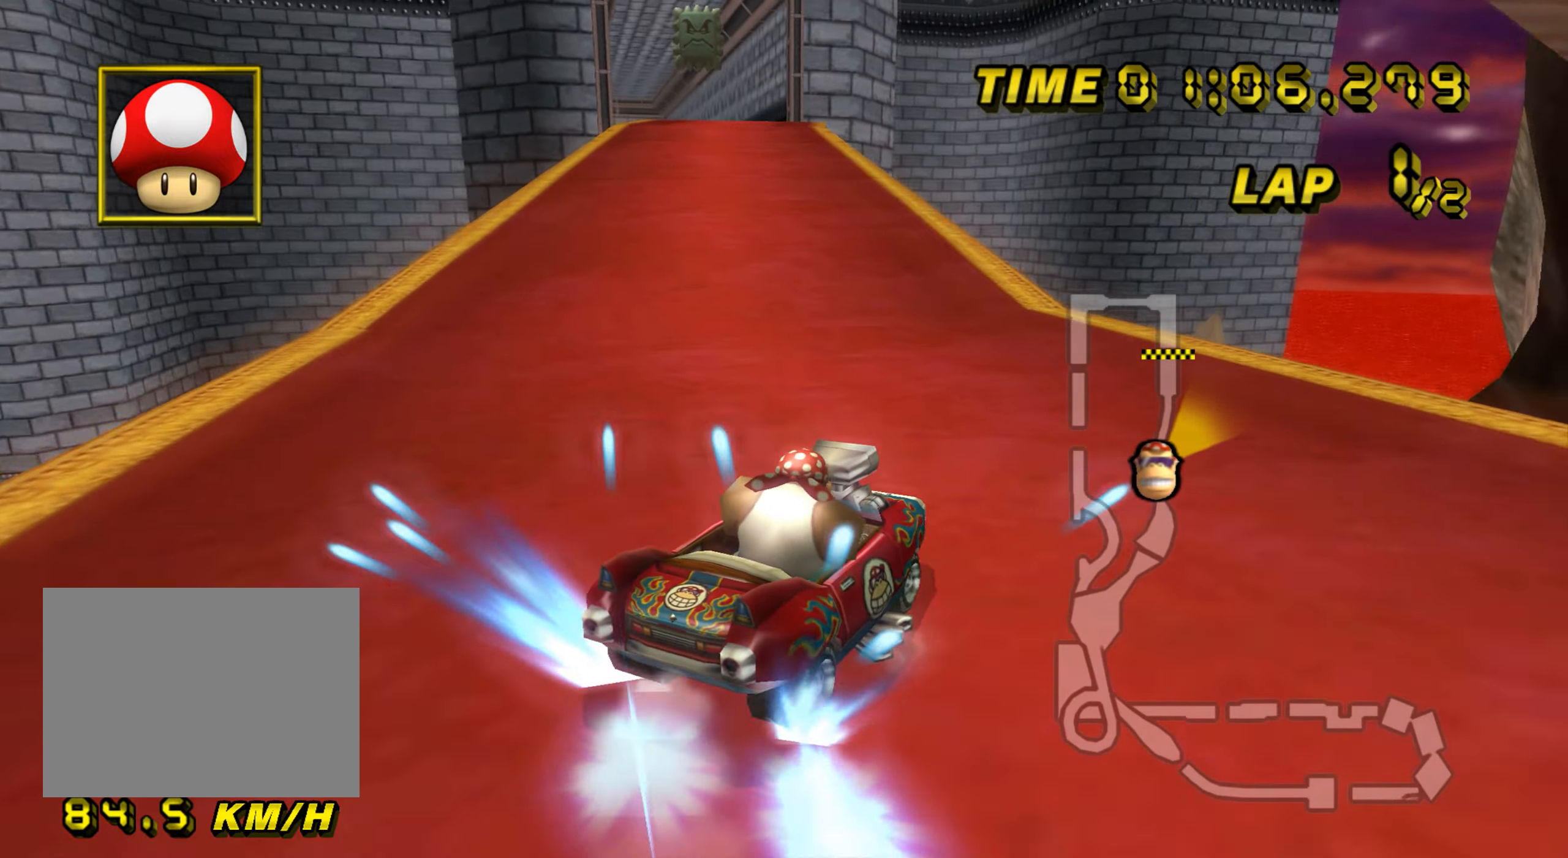
{"buttons": ["A", "R1"], "left_stick": "left", "events": [[50, "left_stick", "center"], [84, "R1", "up"], [150, "R1", "down"], [217, "left_stick", "up-left"], [284, "left_stick", "left"]]}
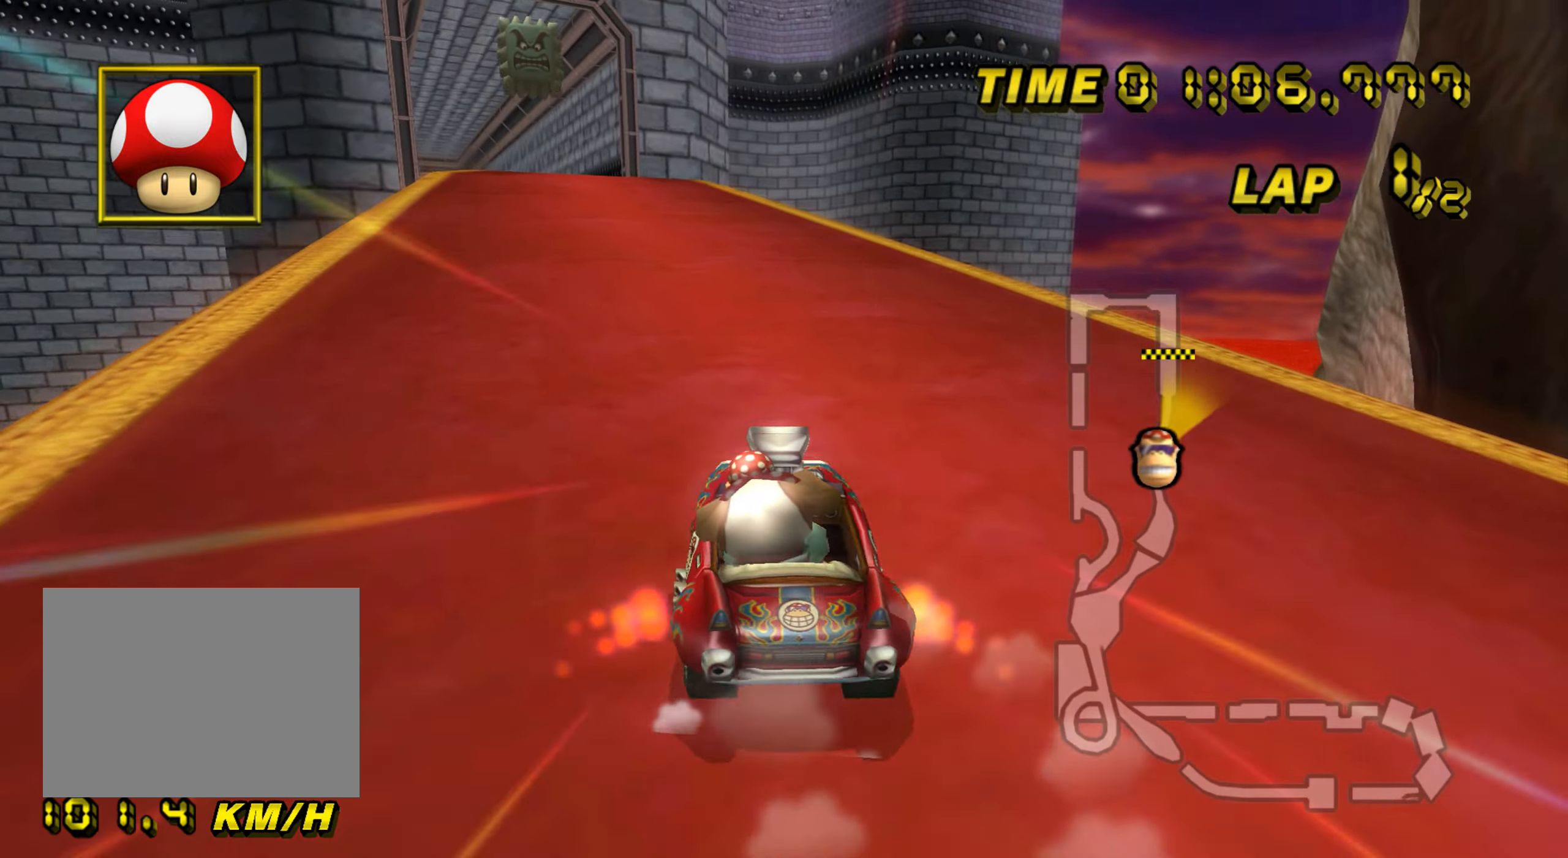
{"buttons": ["A", "R1"], "left_stick": "up", "events": [[33, "left_stick", "up"]]}
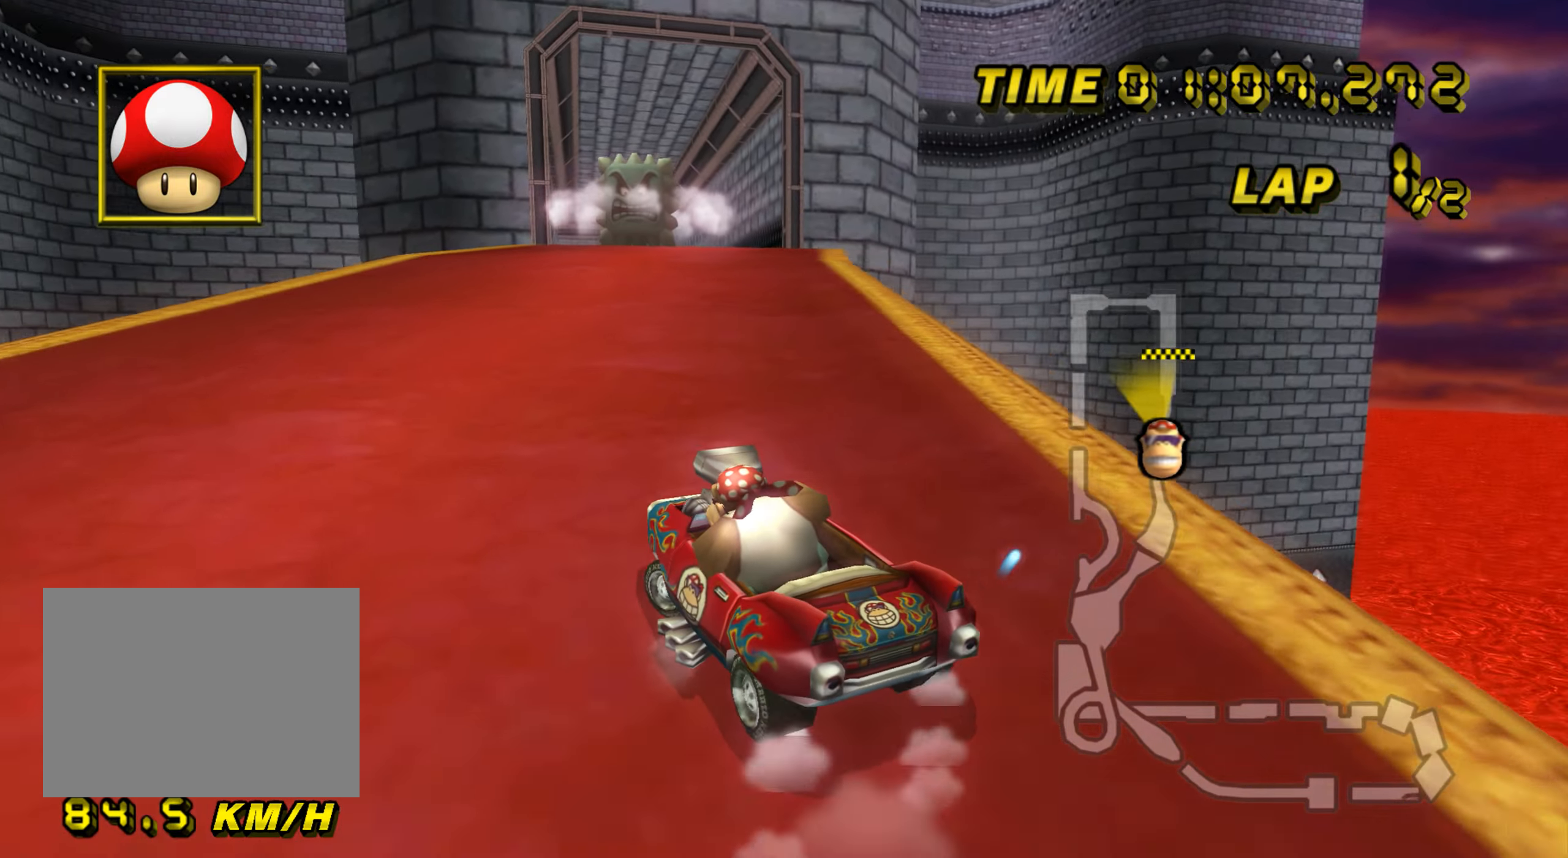
{"buttons": ["A"], "left_stick": "center", "events": [[217, "left_stick", "right"], [484, "R1", "up"], [484, "left_stick", "center"]]}
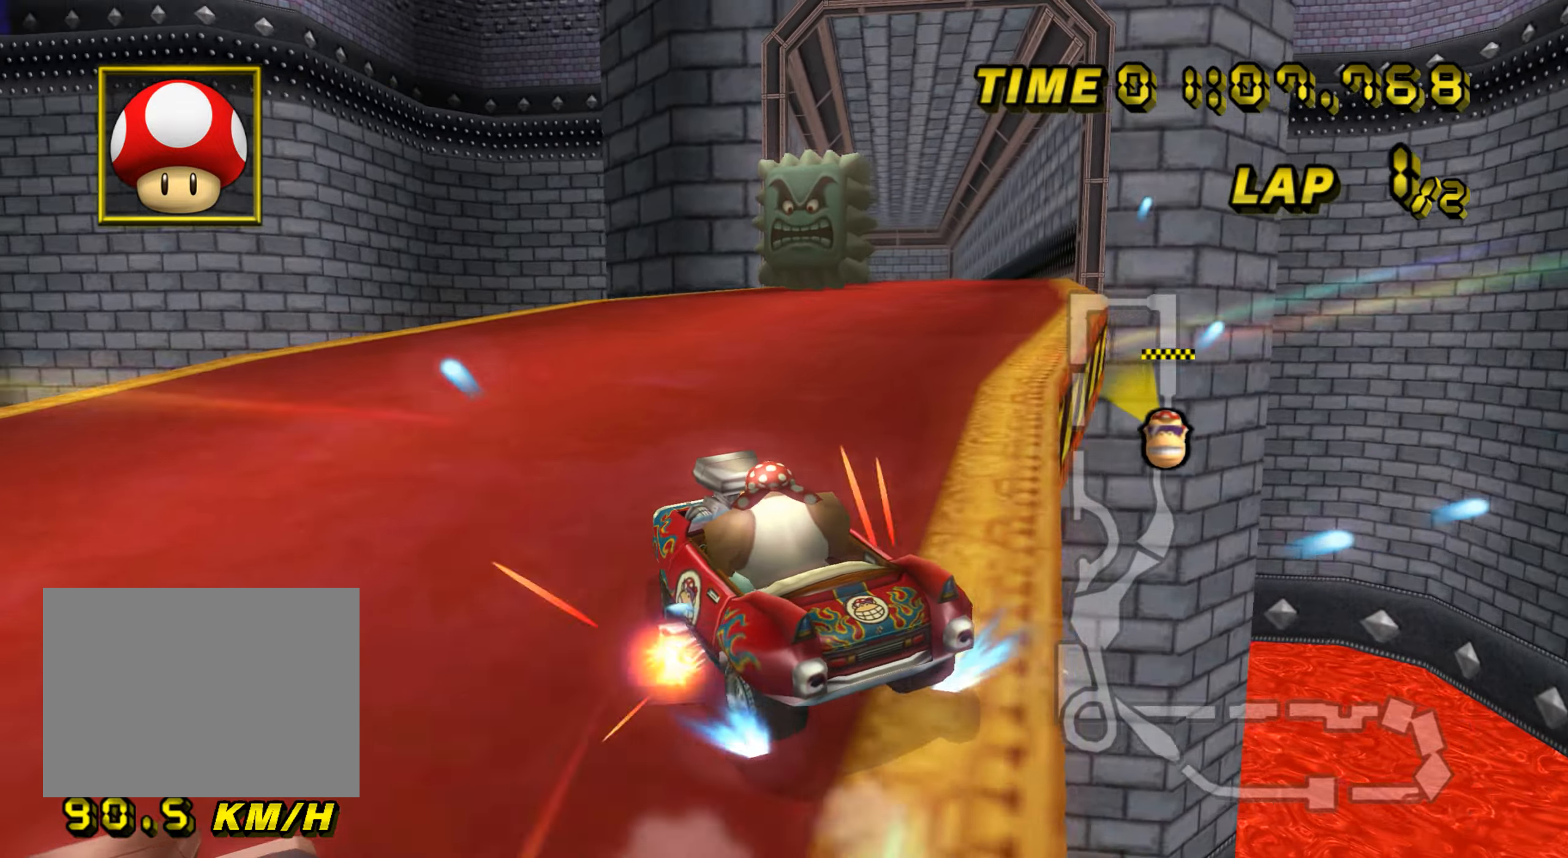
{"buttons": ["A", "R1"], "left_stick": "right", "events": [[50, "R1", "down"], [100, "left_stick", "right"]]}
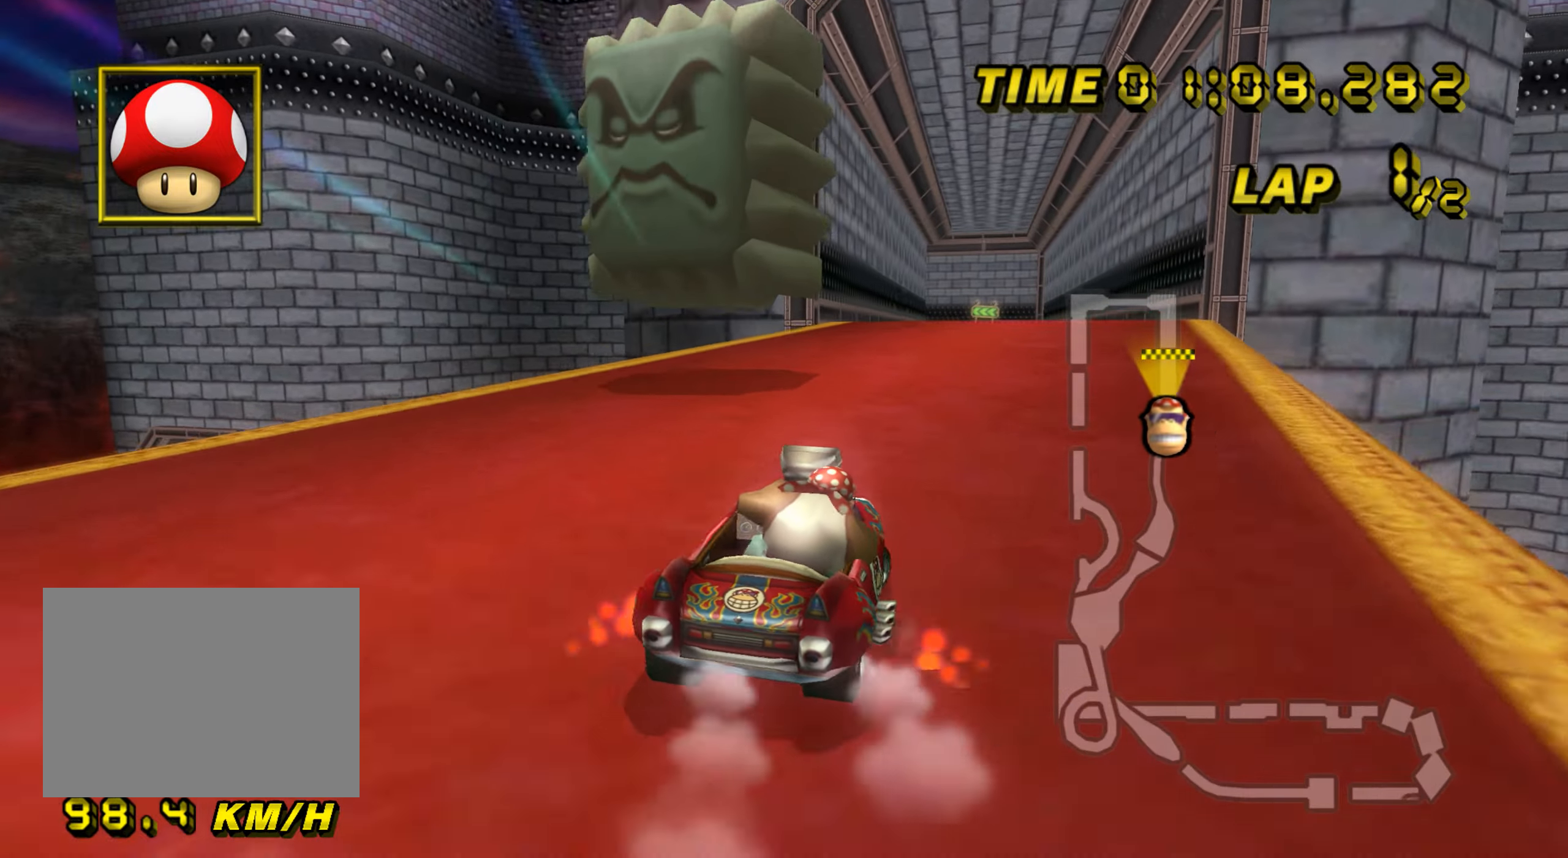
{"buttons": ["A", "R1"], "left_stick": "up-right", "events": [[333, "left_stick", "up-right"]]}
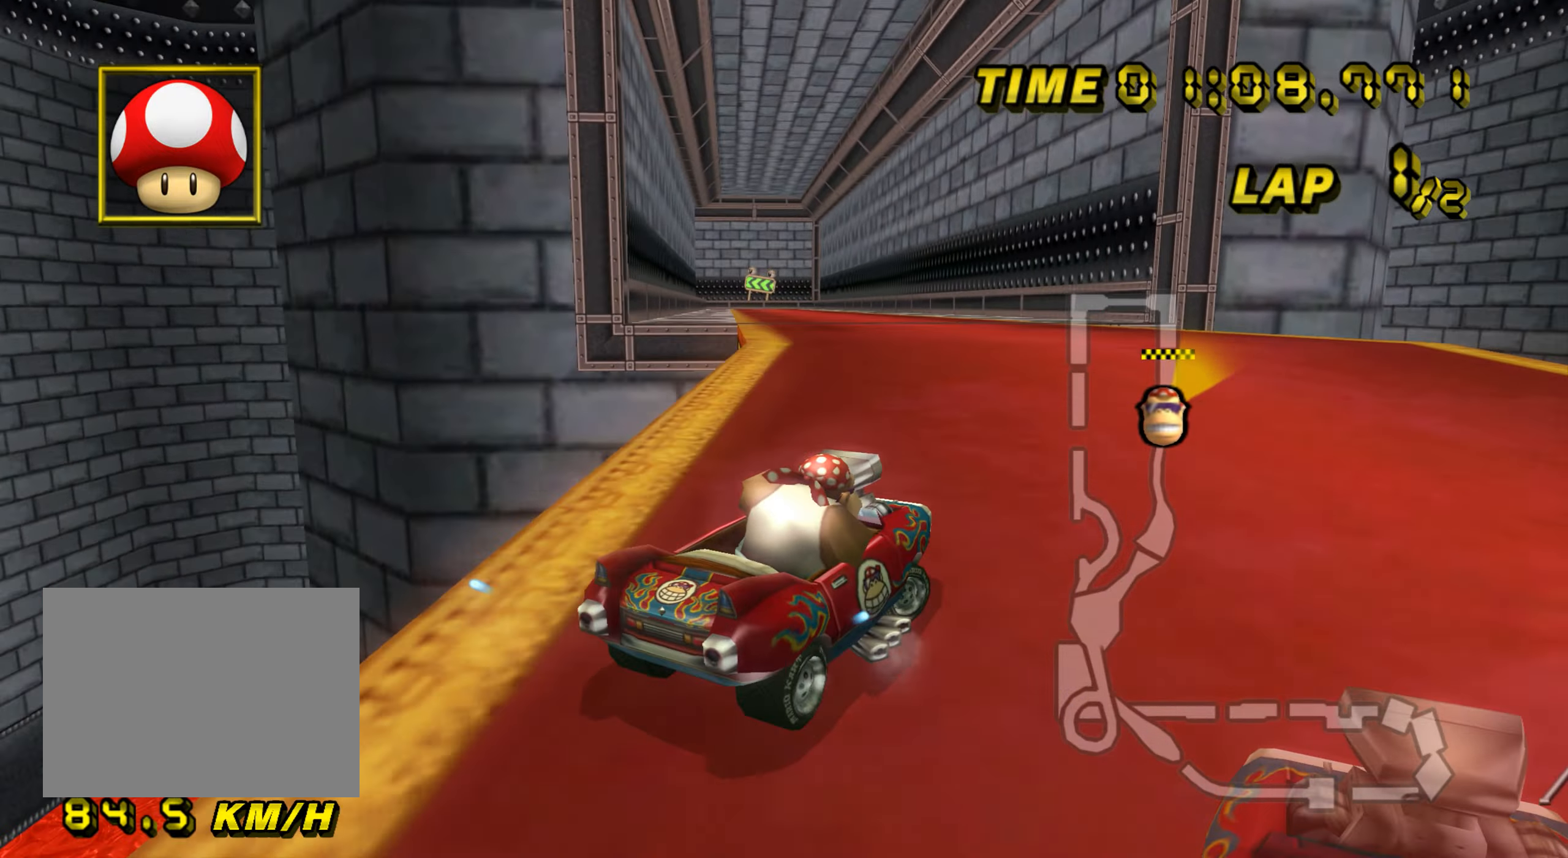
{"buttons": ["A", "R1"], "left_stick": "center", "events": [[234, "R1", "up"], [300, "R1", "down"], [350, "left_stick", "center"]]}